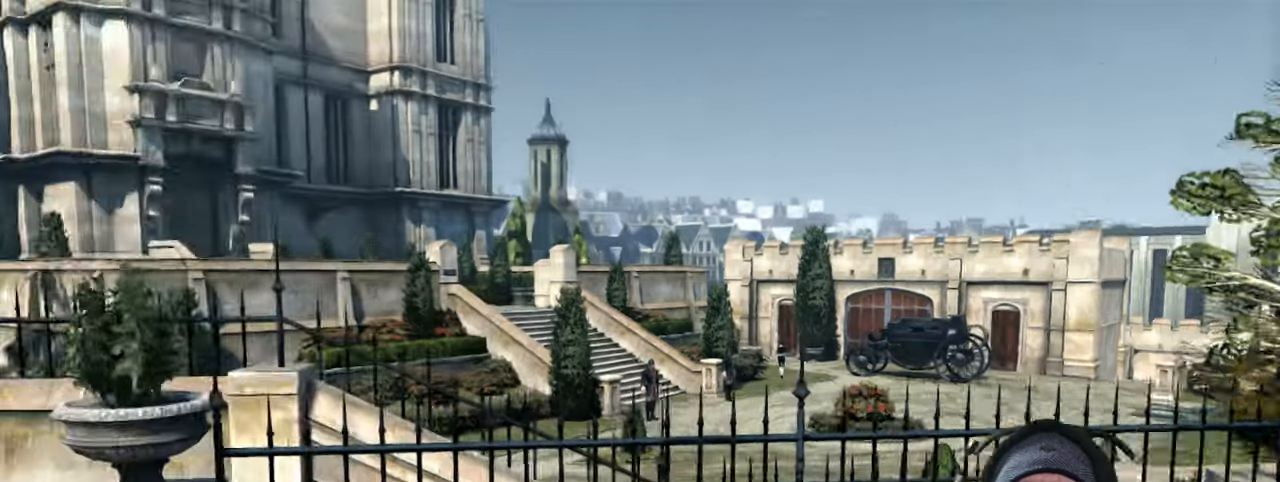
Gameplay with keyboard and mouse; each line is a JSON object with the keys and mouse buttons held at the frame after it. "events" lists presses ("down") and releases ("up") of "1", "2", "3", "4", "5", "a", "alt", "b", "c", "ctrl", "d", "e", "f", "g", "q", "r", "s", "shift", "space", "t", "tab", "v", "w", "x", "z", "mouse_left", "mouse_wheel", "mouse_right", "mouse_mb4" and "mouse_mb5" between this image and that frame as [ms after this image, input, new state], when the widget could be followed in between. "mouse_left", "mouse_wheel", "mouse_right", "mouse_mb4", "mouse_mb5" = the "left", "wheel", "right", "mb4", "mb5" buttons of the "mouse" list. No other keys are recorded. "wheel" means that the mouse wheel is clicked or scrolled. Mouse movement is not recorded.
{"keys": ["shift", "w"], "mouse": [], "events": [[100, "w", "down"], [216, "a", "up"], [366, "shift", "down"]]}
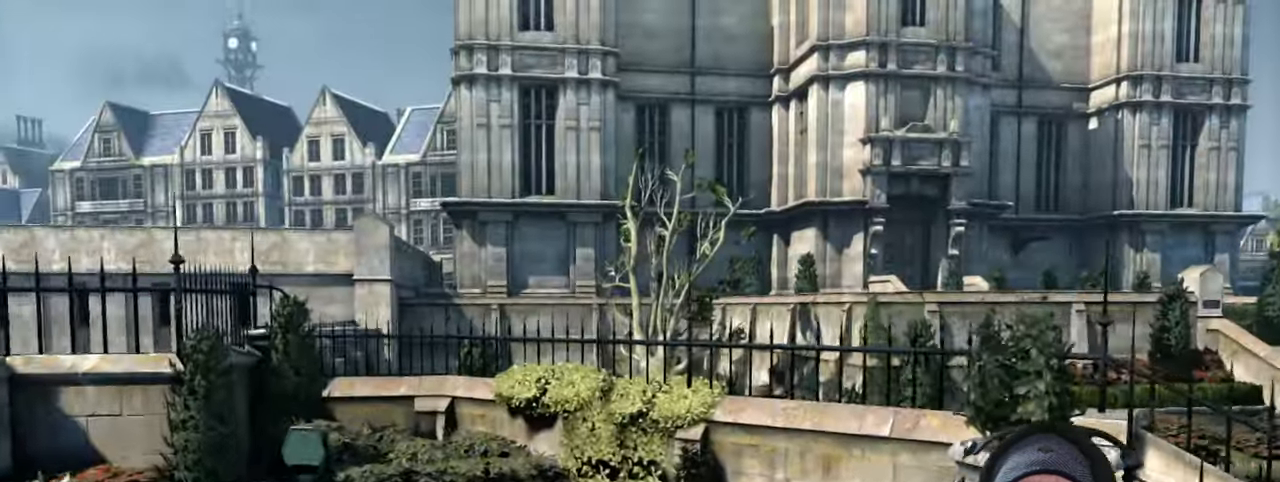
{"keys": ["shift", "w"], "mouse": [], "events": []}
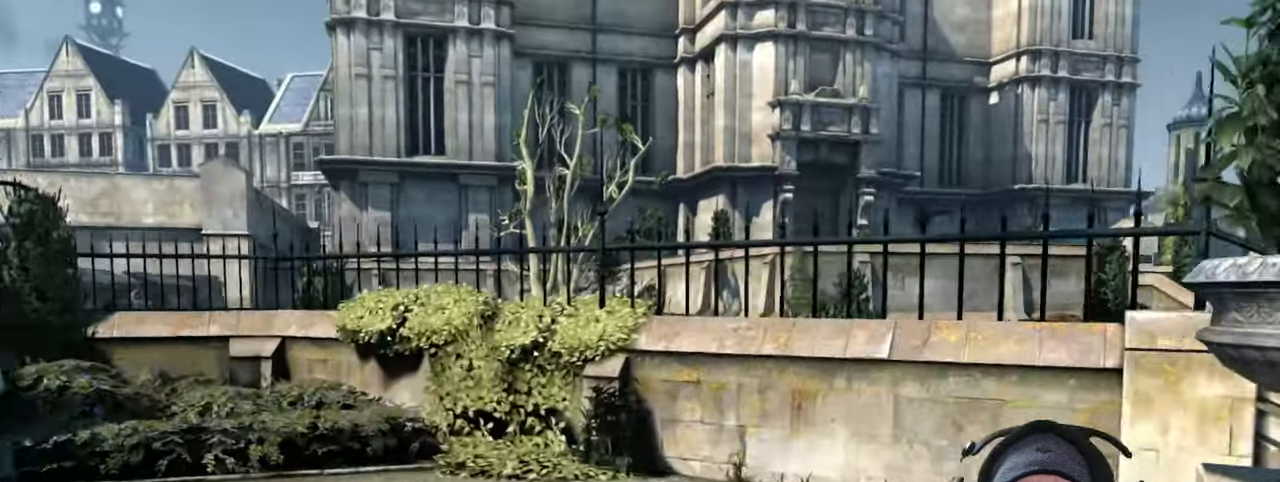
{"keys": ["shift", "w"], "mouse": [], "events": []}
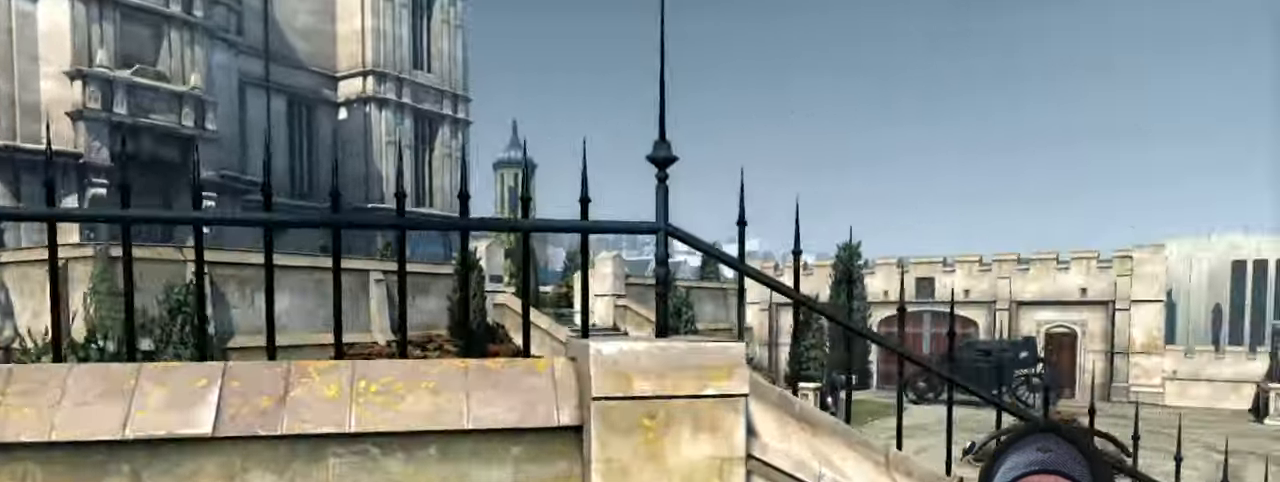
{"keys": ["d", "shift", "w"], "mouse": []}
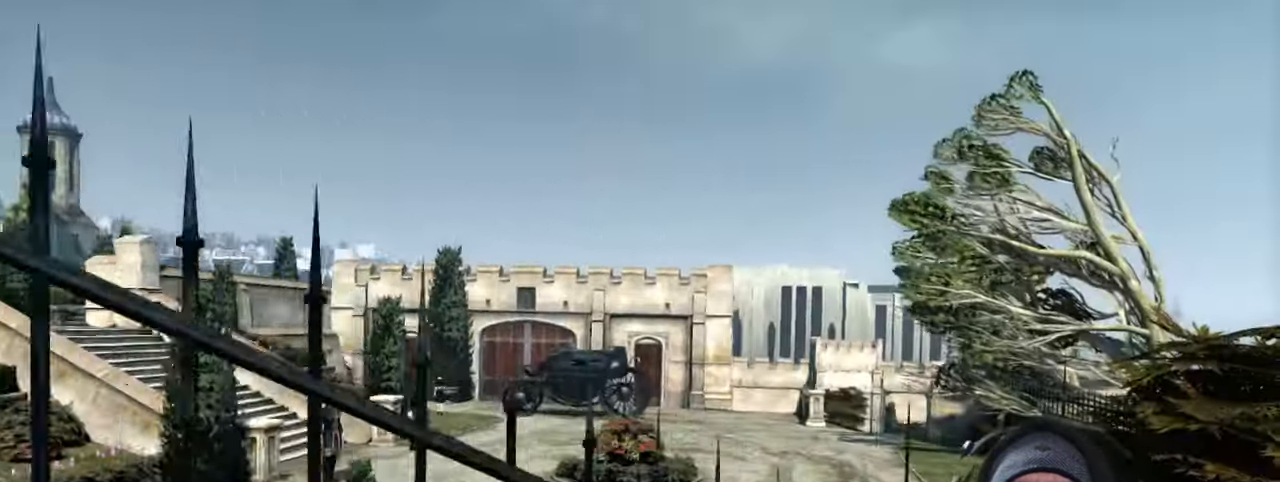
{"keys": ["w"], "mouse": [], "events": [[16, "d", "up"], [283, "shift", "up"]]}
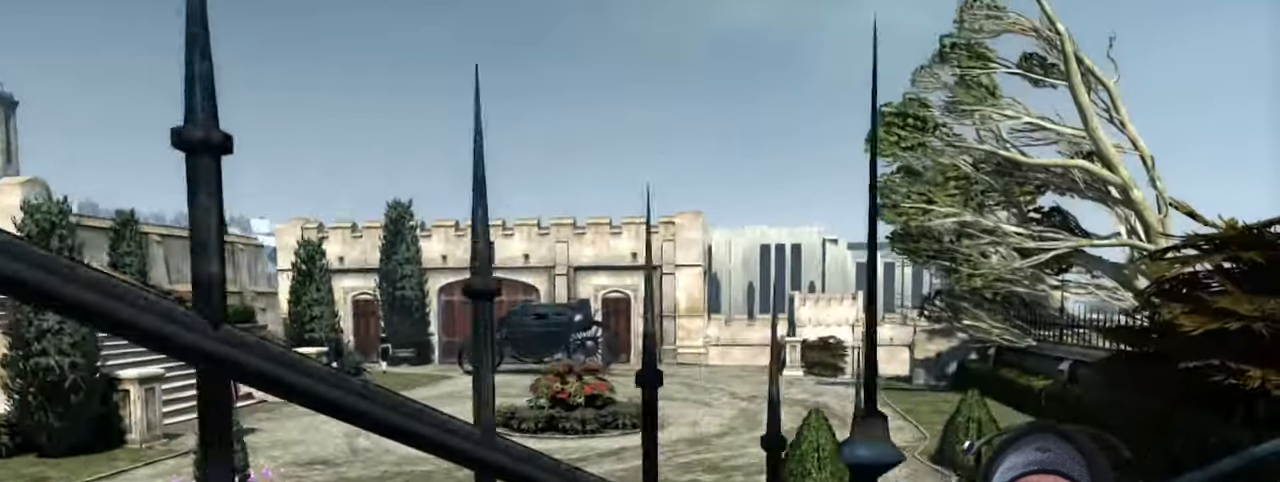
{"keys": [], "mouse": [], "events": [[133, "d", "down"], [350, "d", "up"], [350, "w", "up"]]}
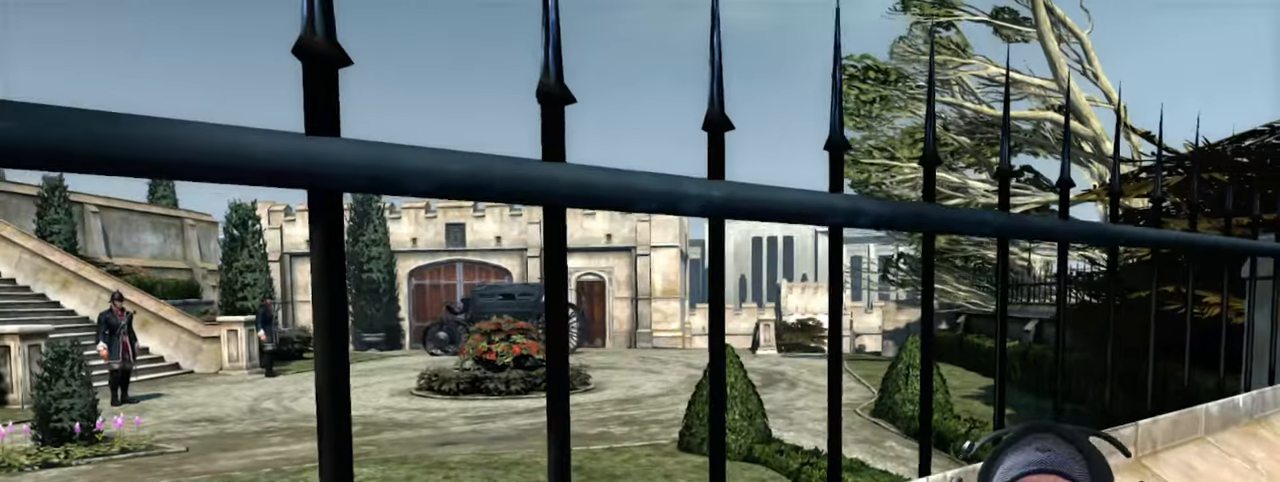
{"keys": [], "mouse": [], "events": []}